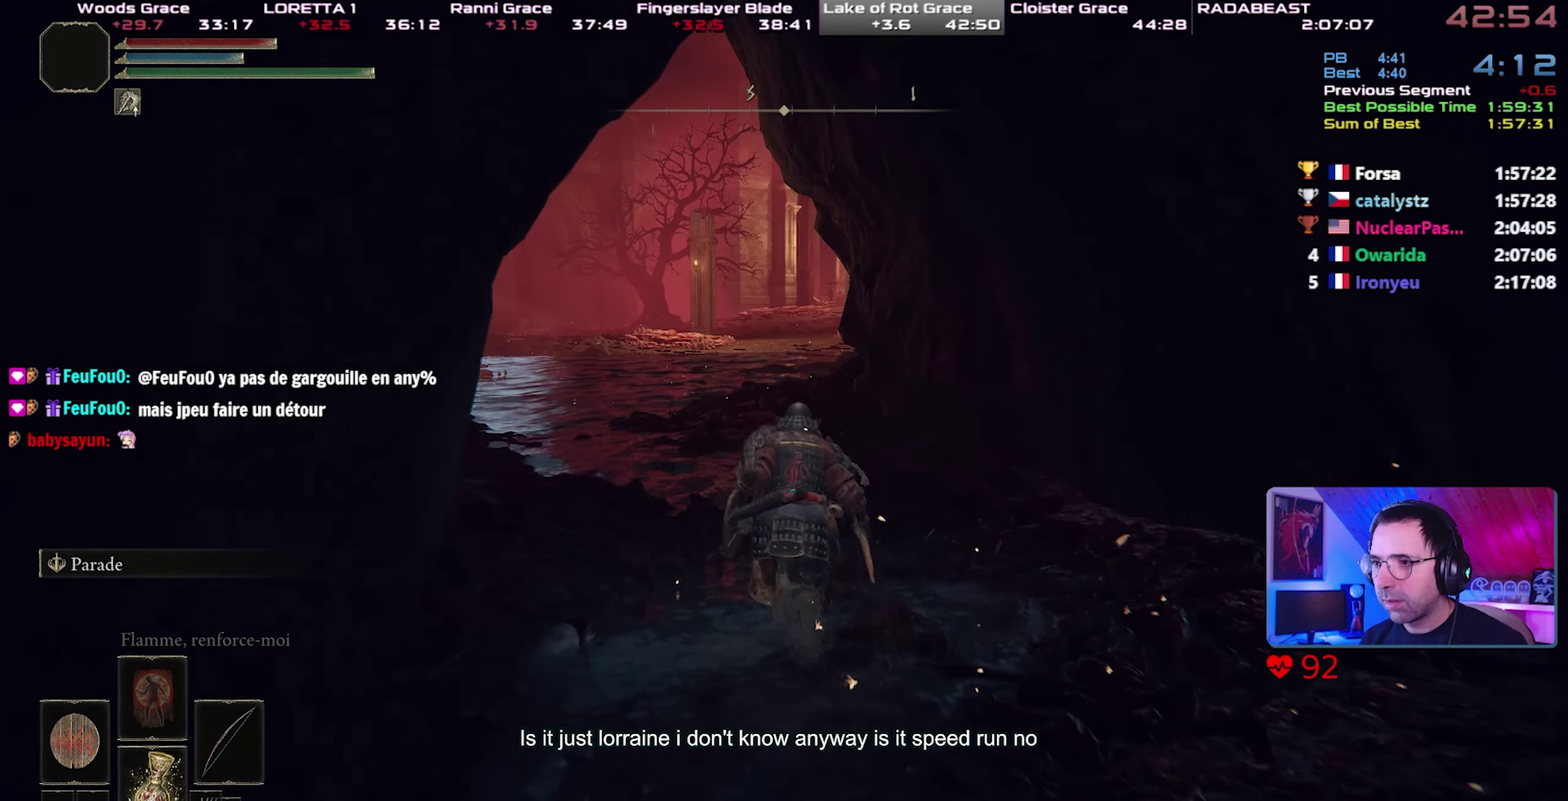
Gameplay with a controller (PlayStation layout); each line is a JSON object with the inputs held at the frame after it. "events" lists button and stick changes between this image and that frame as [ms after this image, input, new state], when the widget could be followed in between. This document gives stick clicks only as held states, not as events. Not read: L1 R1 left_stick.
{"buttons": ["CIRCLE"], "right_stick": "center", "events": []}
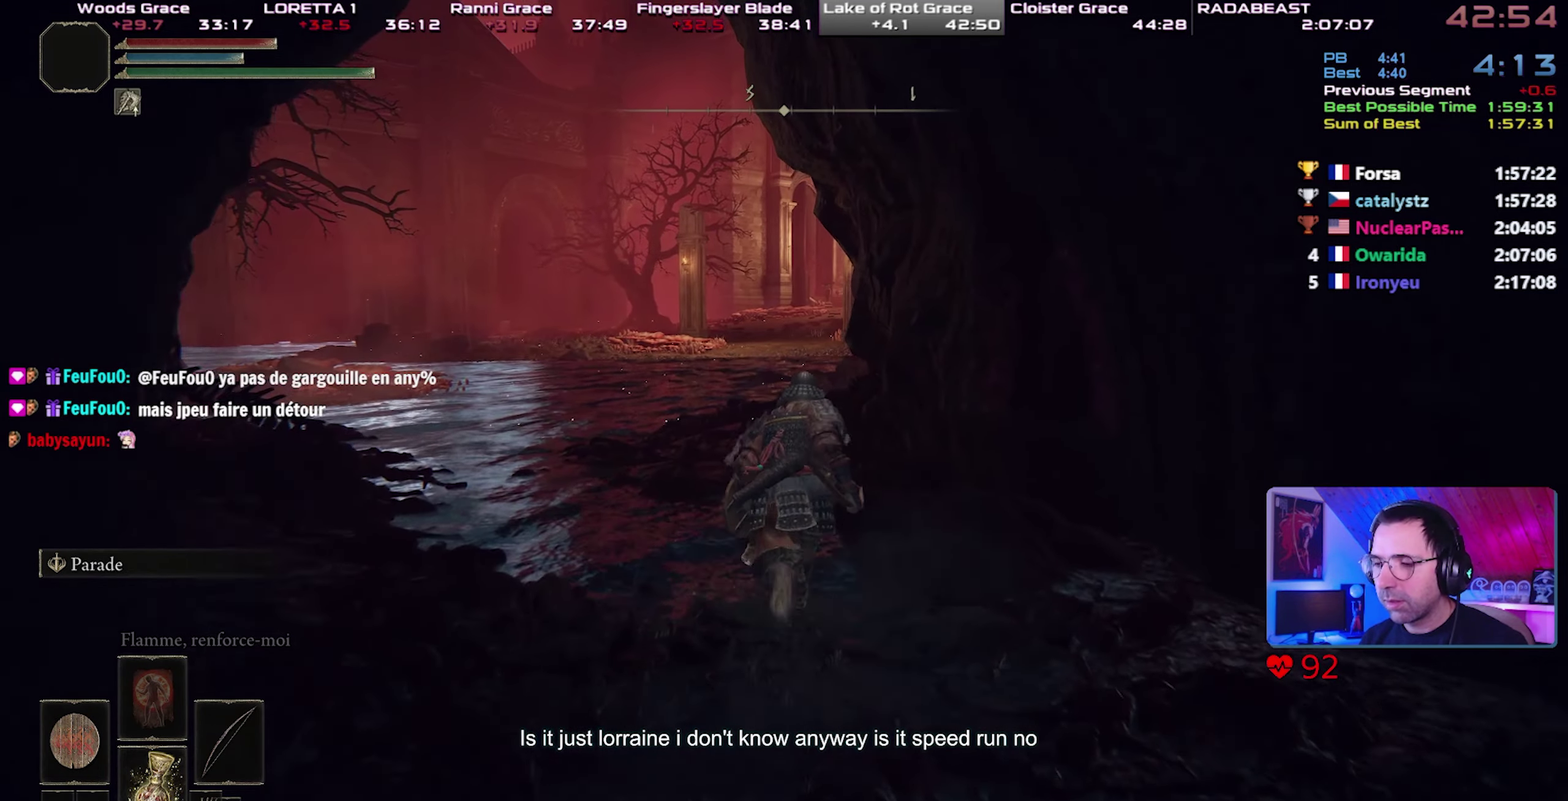
{"buttons": ["CIRCLE"], "right_stick": "center", "events": []}
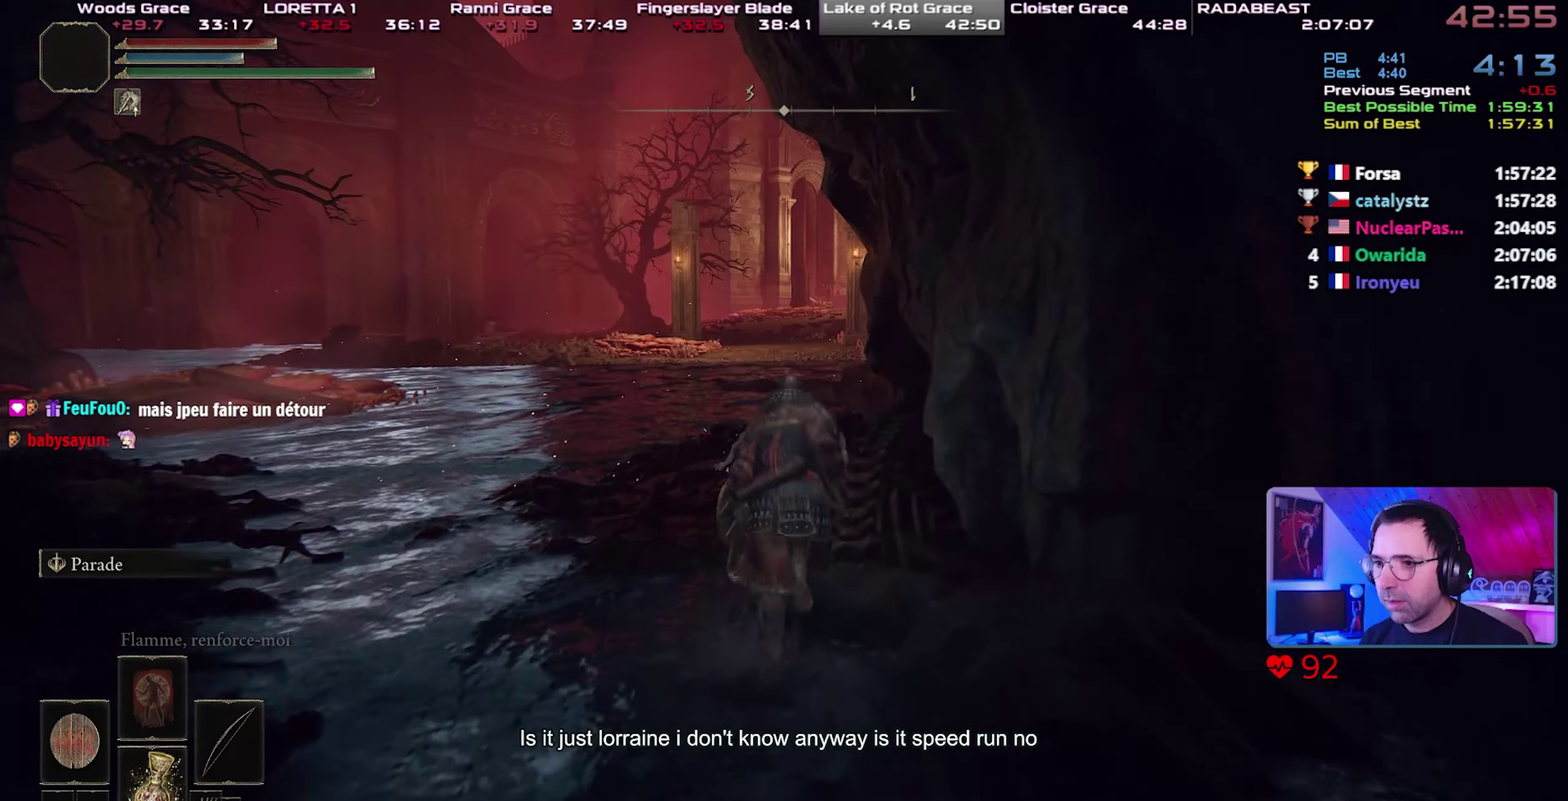
{"buttons": ["CIRCLE"], "right_stick": "center", "events": []}
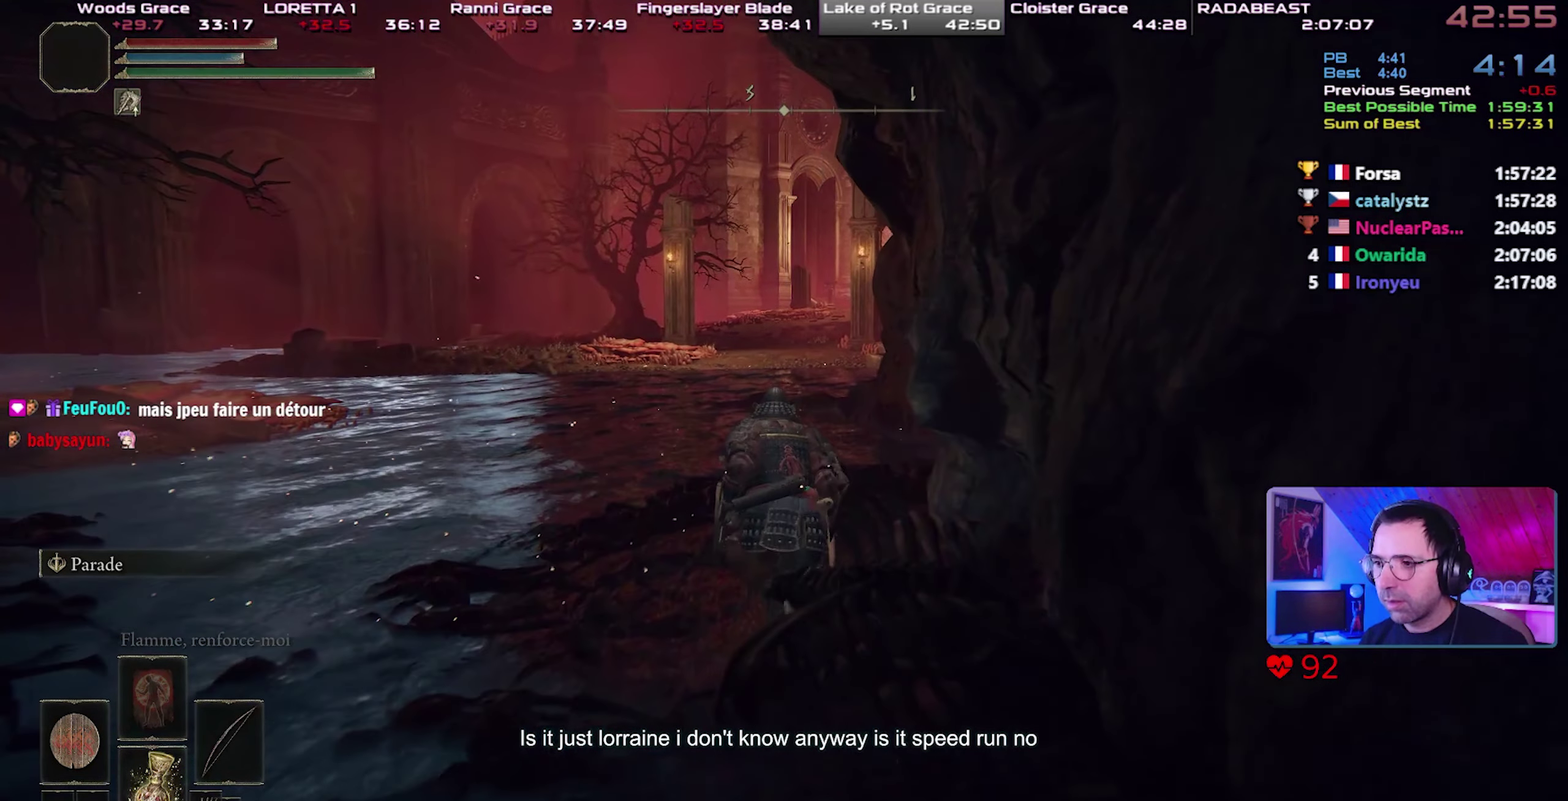
{"buttons": ["CIRCLE"], "right_stick": "center", "events": []}
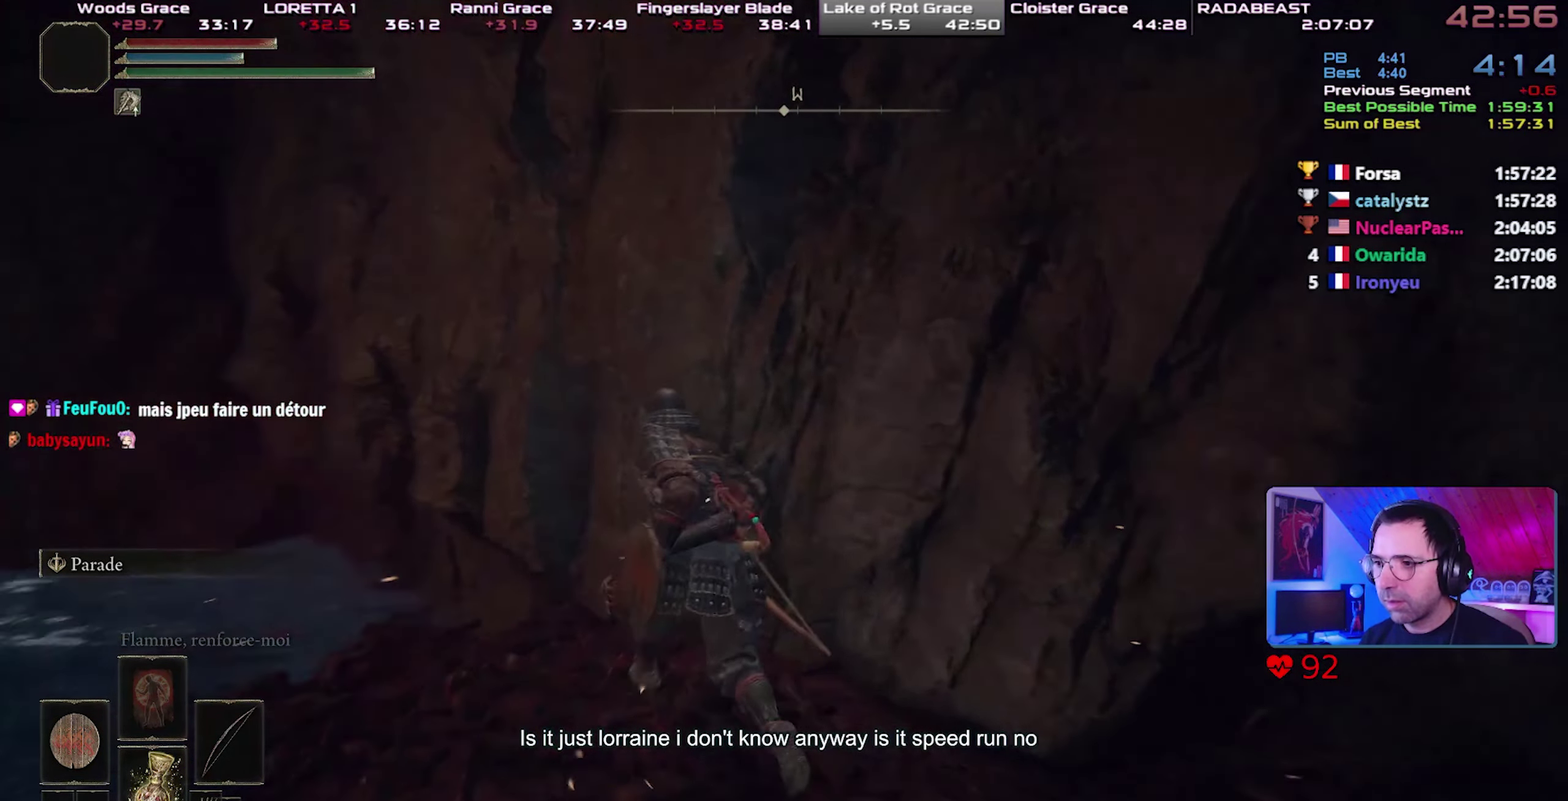
{"buttons": ["CIRCLE"], "right_stick": "left", "events": [[283, "right_stick", "left"]]}
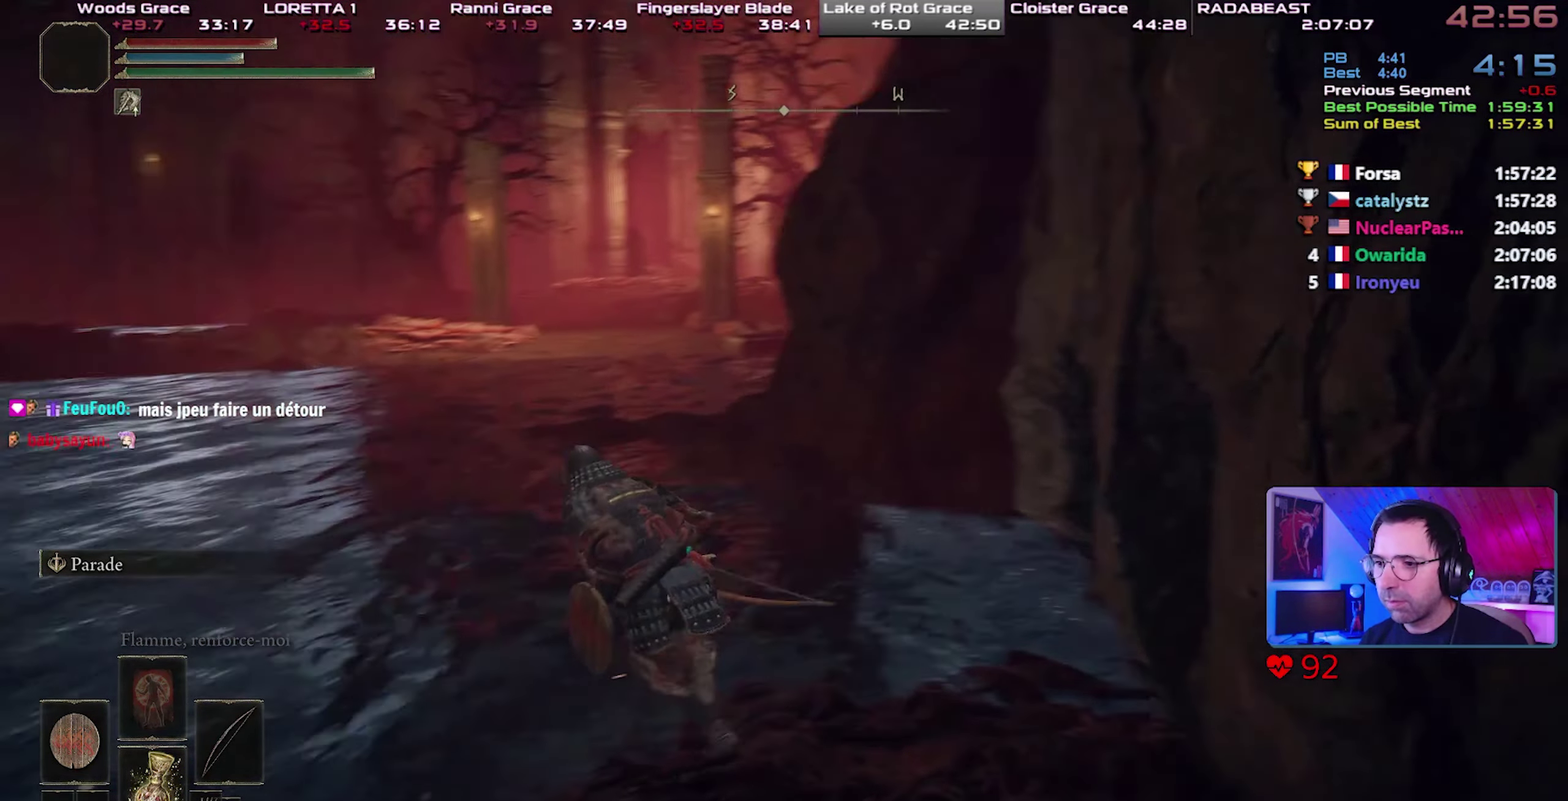
{"buttons": ["CIRCLE"], "right_stick": "center", "events": [[50, "right_stick", "center"]]}
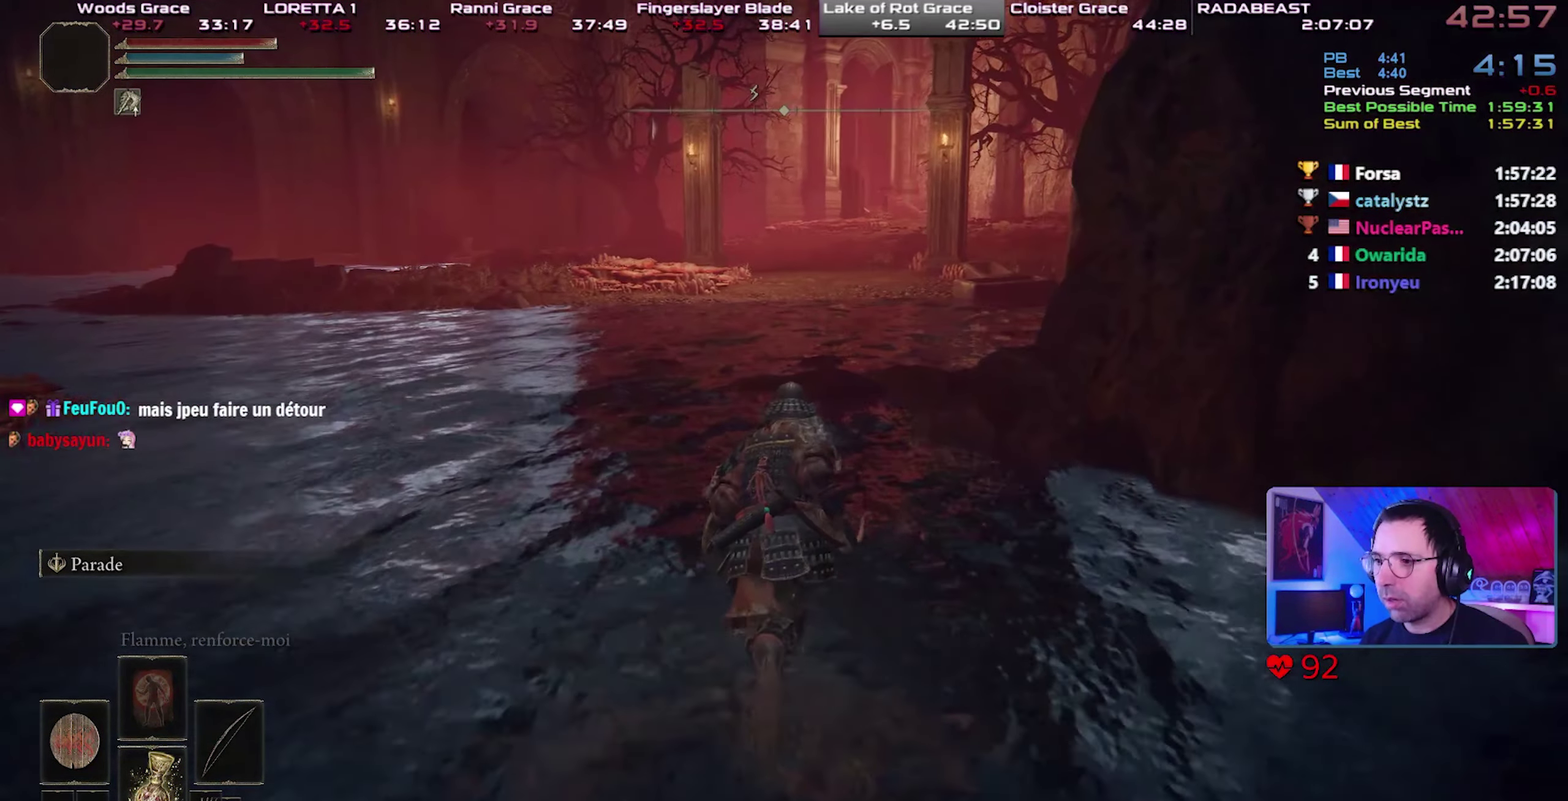
{"buttons": ["CIRCLE"], "right_stick": "center", "events": []}
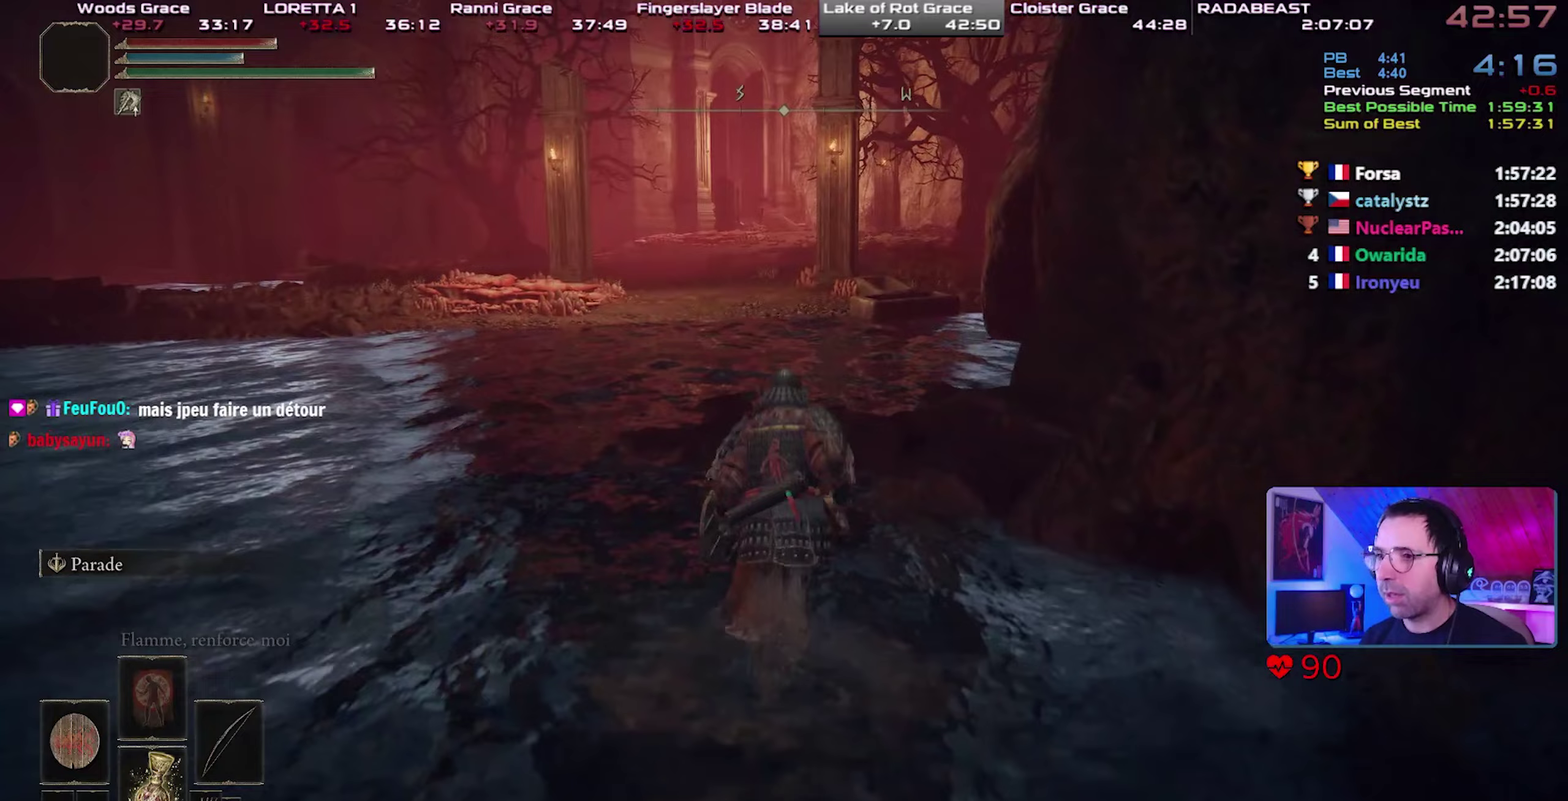
{"buttons": ["CIRCLE"], "right_stick": "center", "events": []}
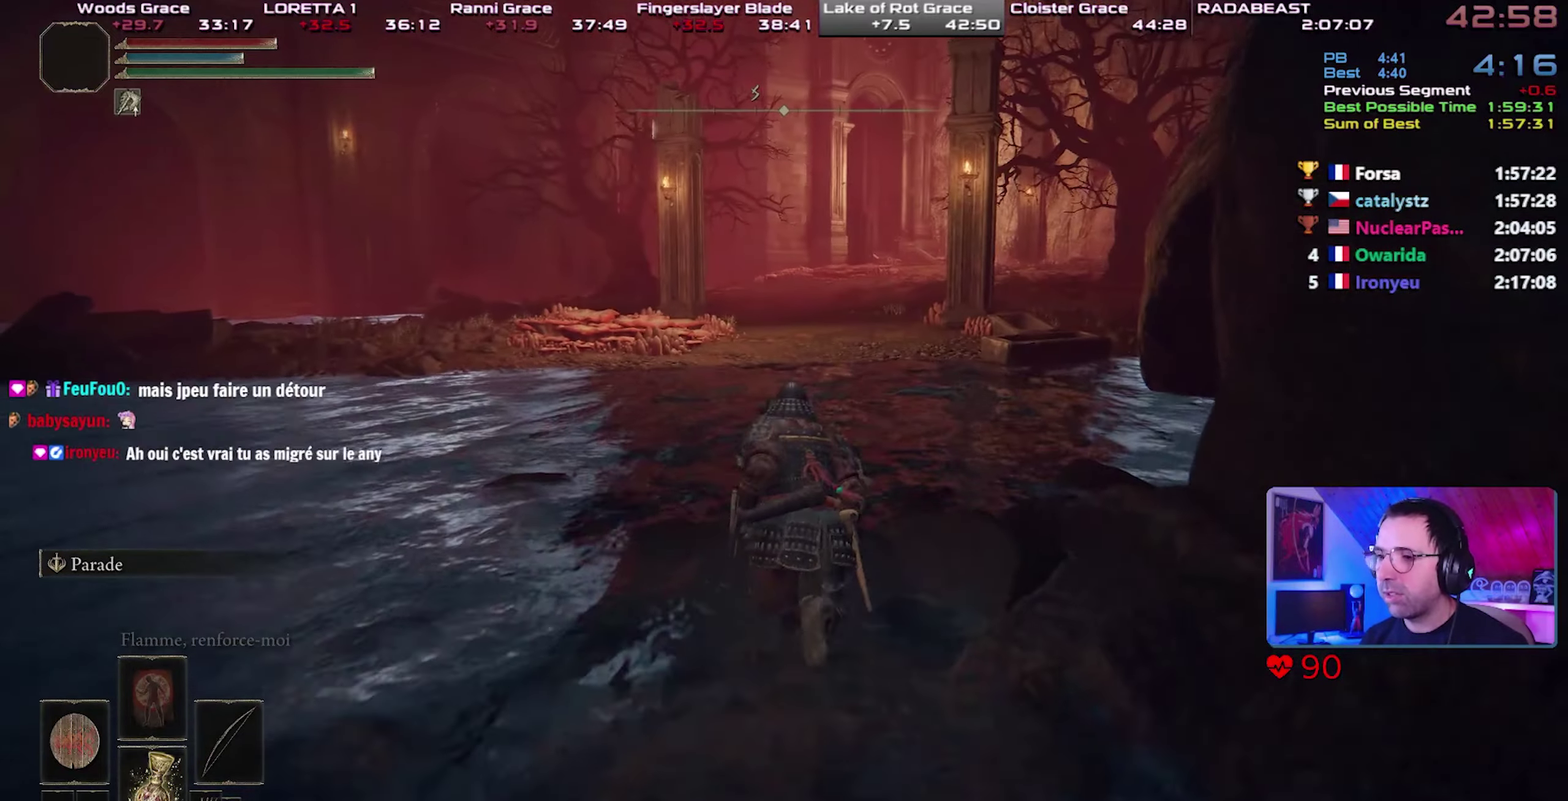
{"buttons": ["CIRCLE"], "right_stick": "center", "events": []}
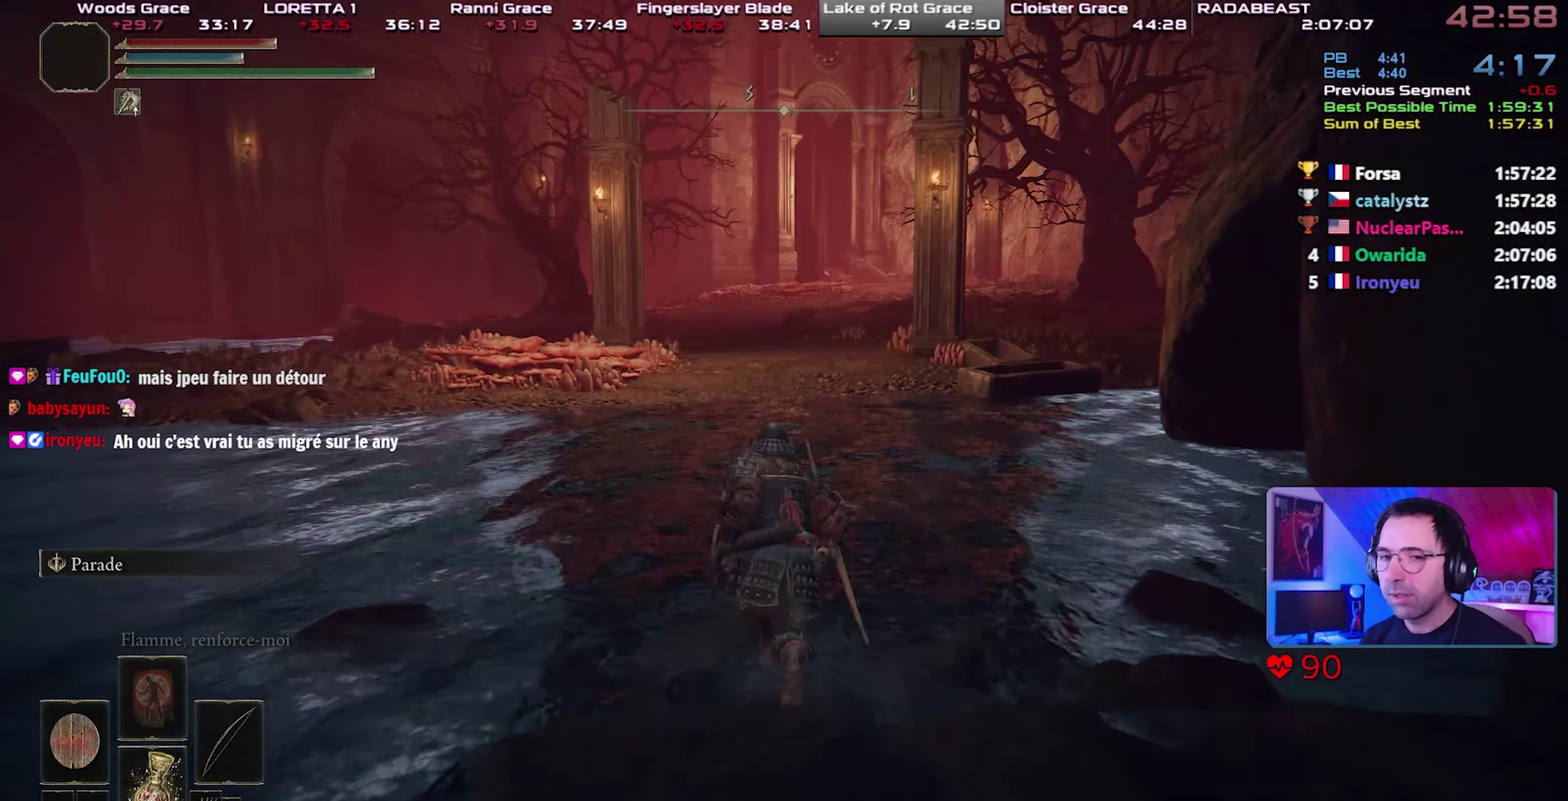
{"buttons": ["CIRCLE"], "right_stick": "center", "events": []}
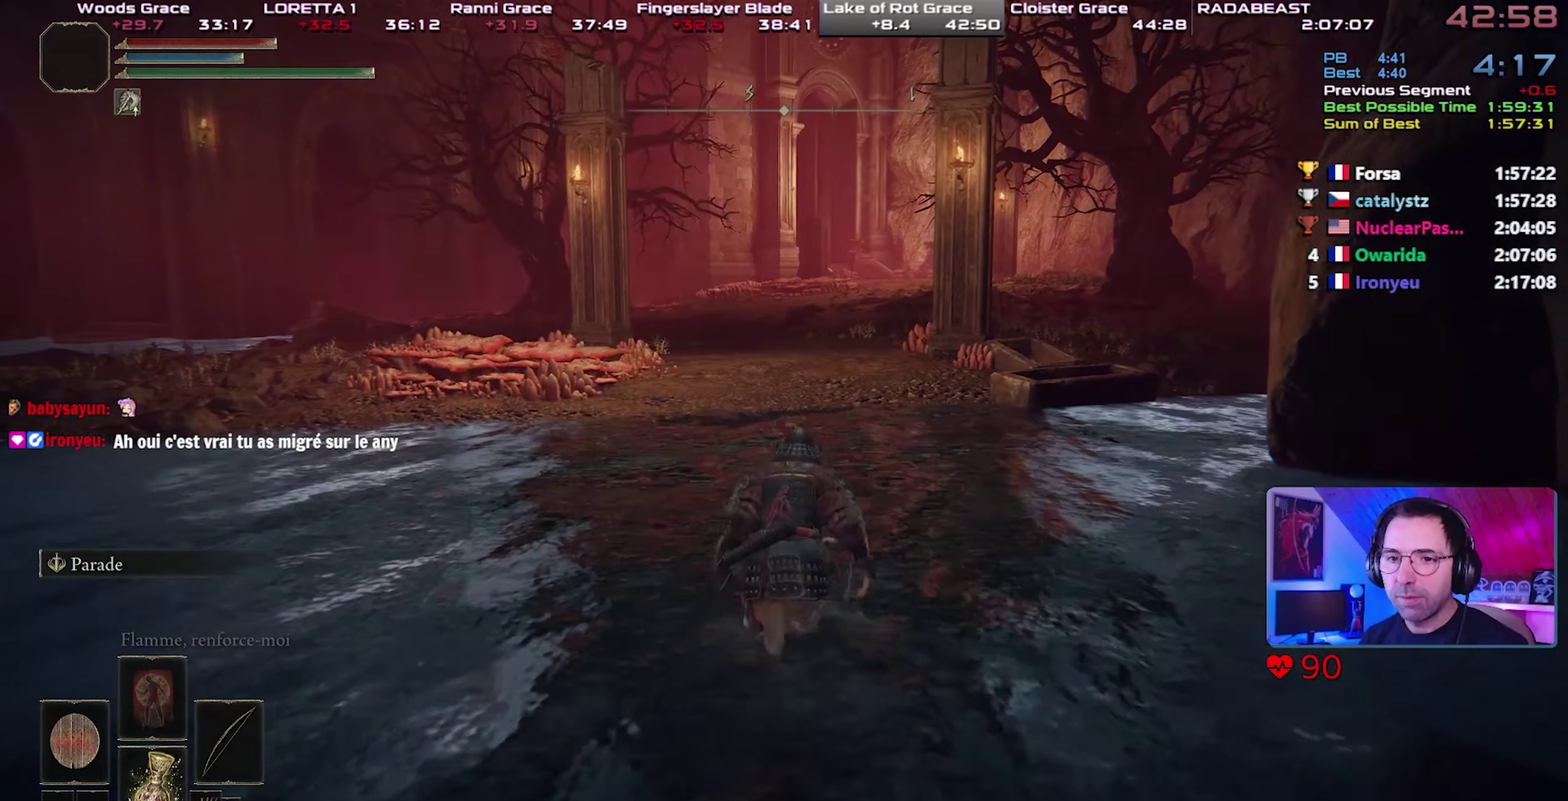
{"buttons": ["CIRCLE"], "right_stick": "center", "events": []}
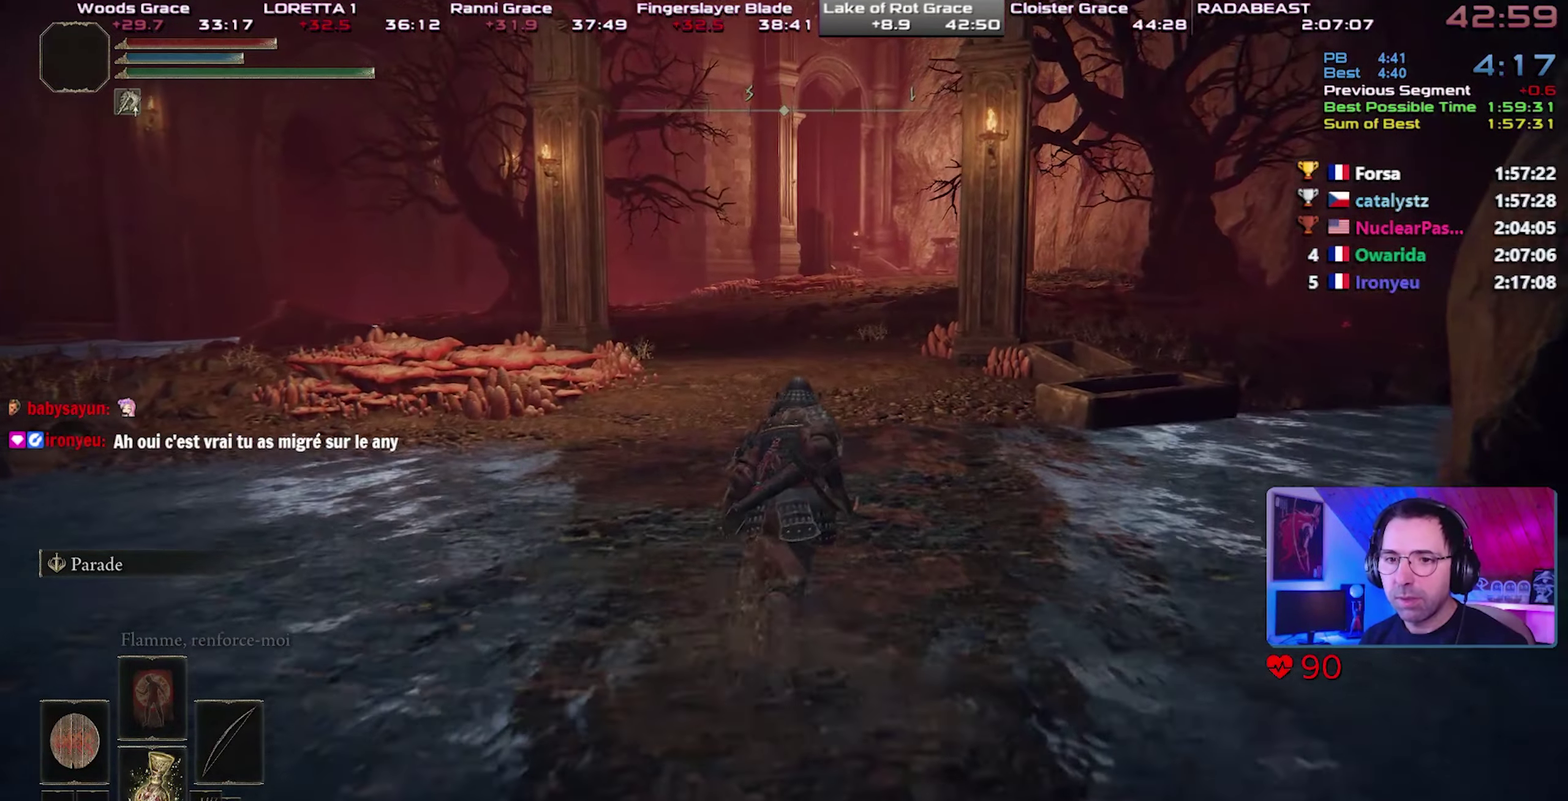
{"buttons": ["CIRCLE"], "right_stick": "center", "events": []}
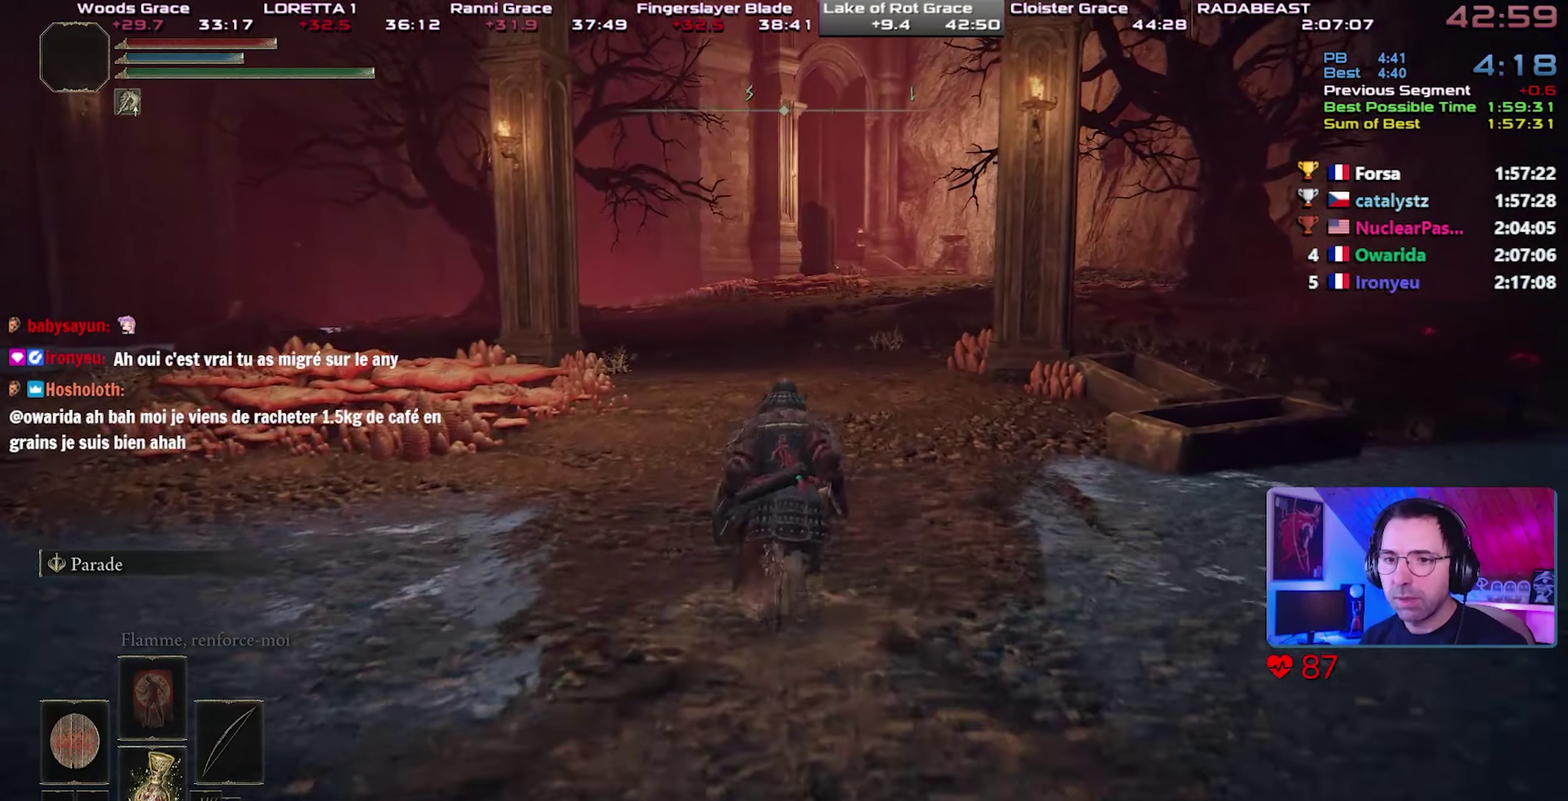
{"buttons": ["CIRCLE"], "right_stick": "center", "events": []}
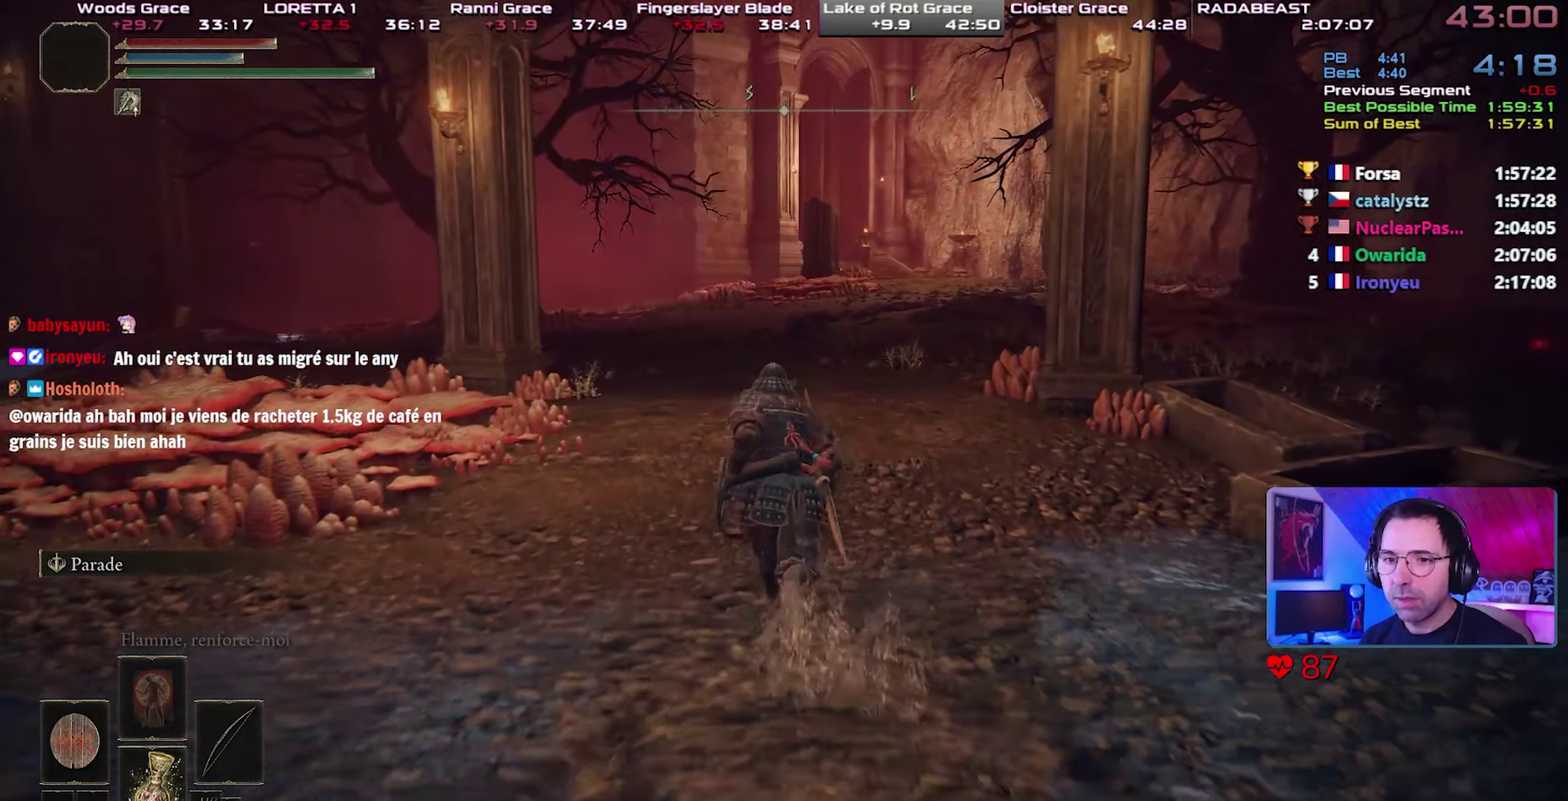
{"buttons": ["CIRCLE"], "right_stick": "center", "events": []}
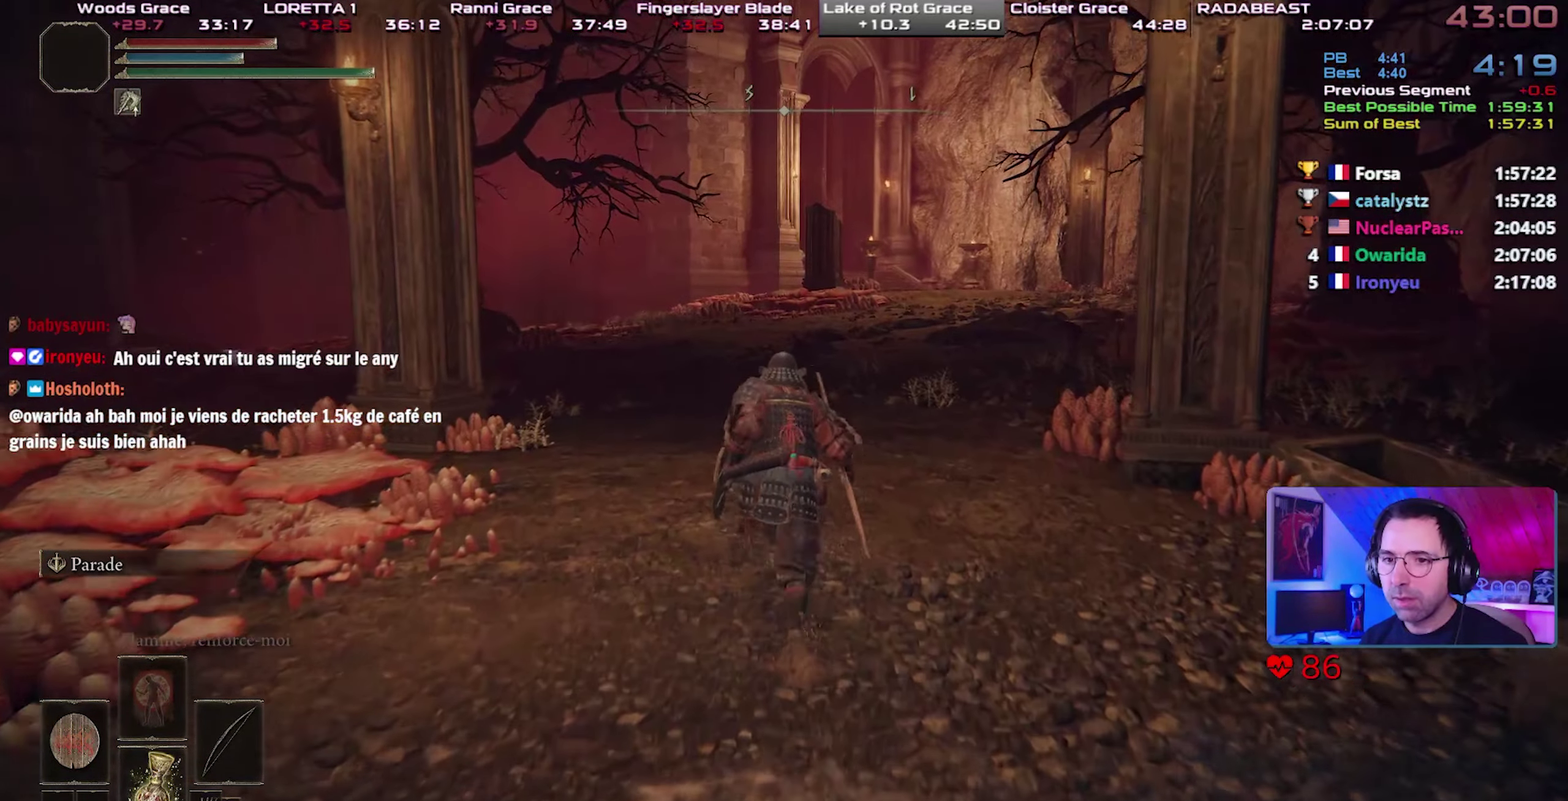
{"buttons": ["CIRCLE"], "right_stick": "center", "events": []}
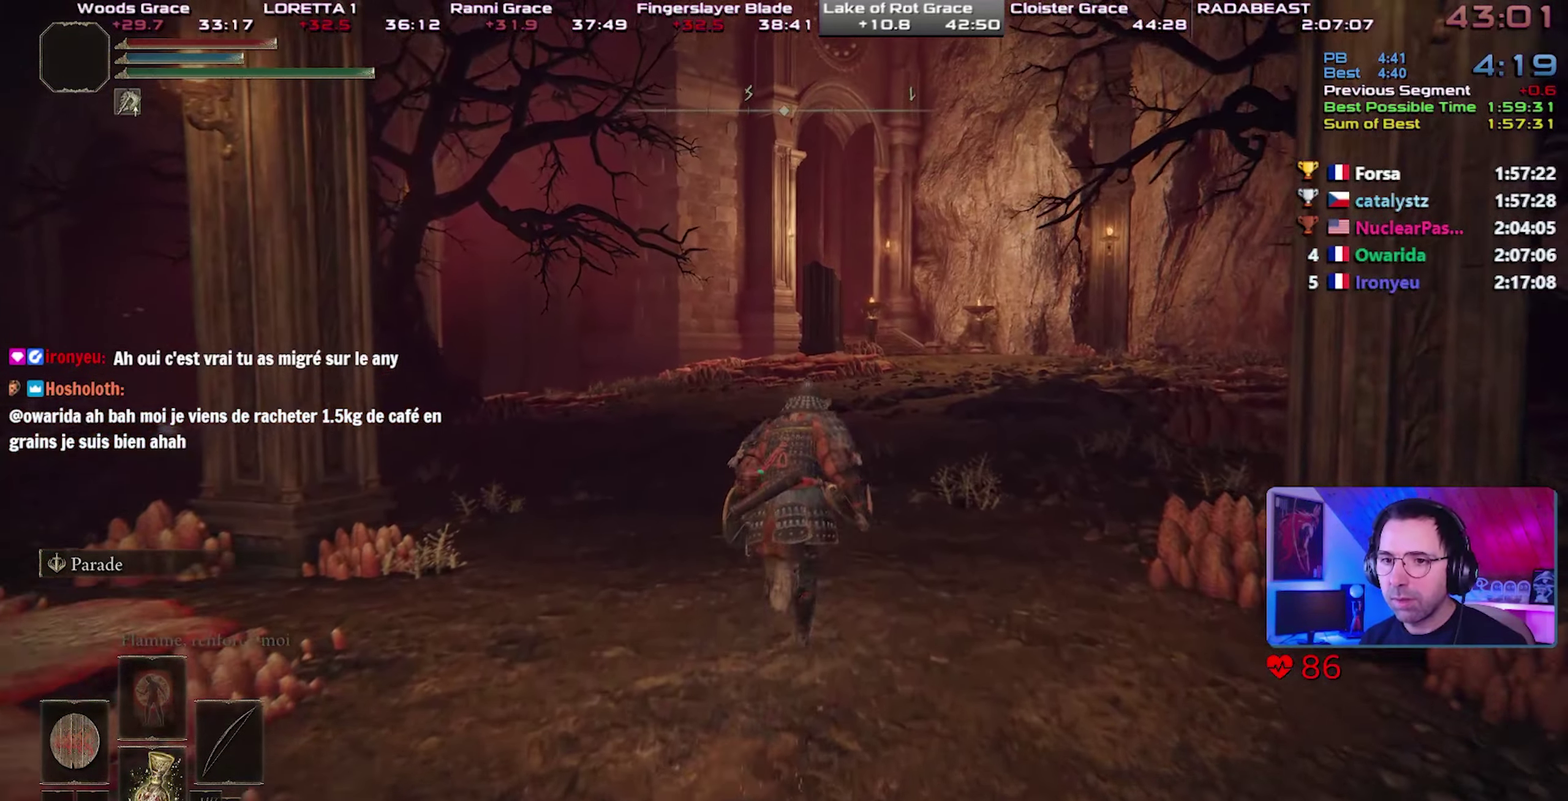
{"buttons": ["CIRCLE"], "right_stick": "center", "events": []}
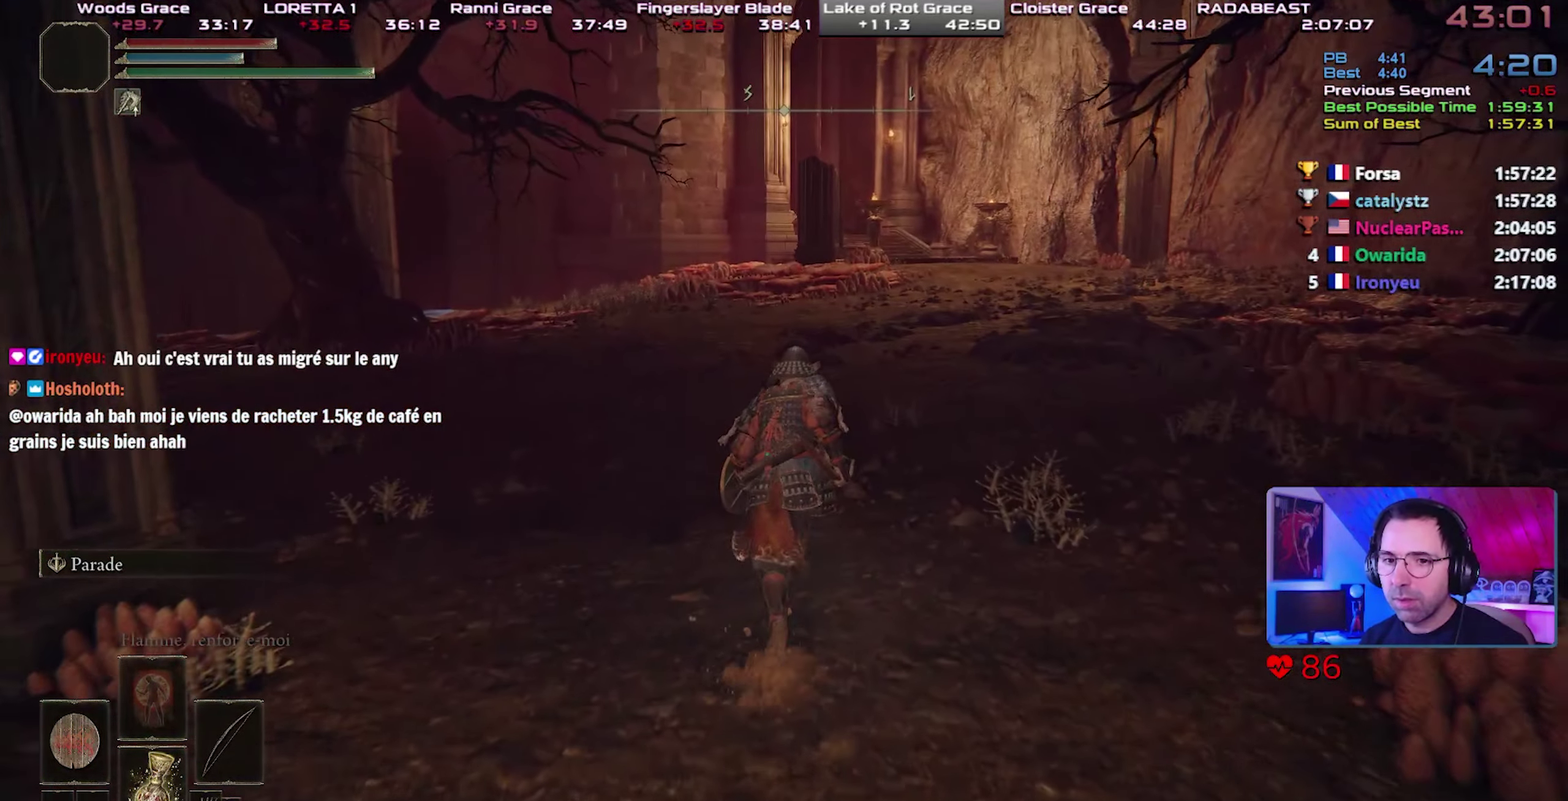
{"buttons": ["CIRCLE"], "right_stick": "center", "events": []}
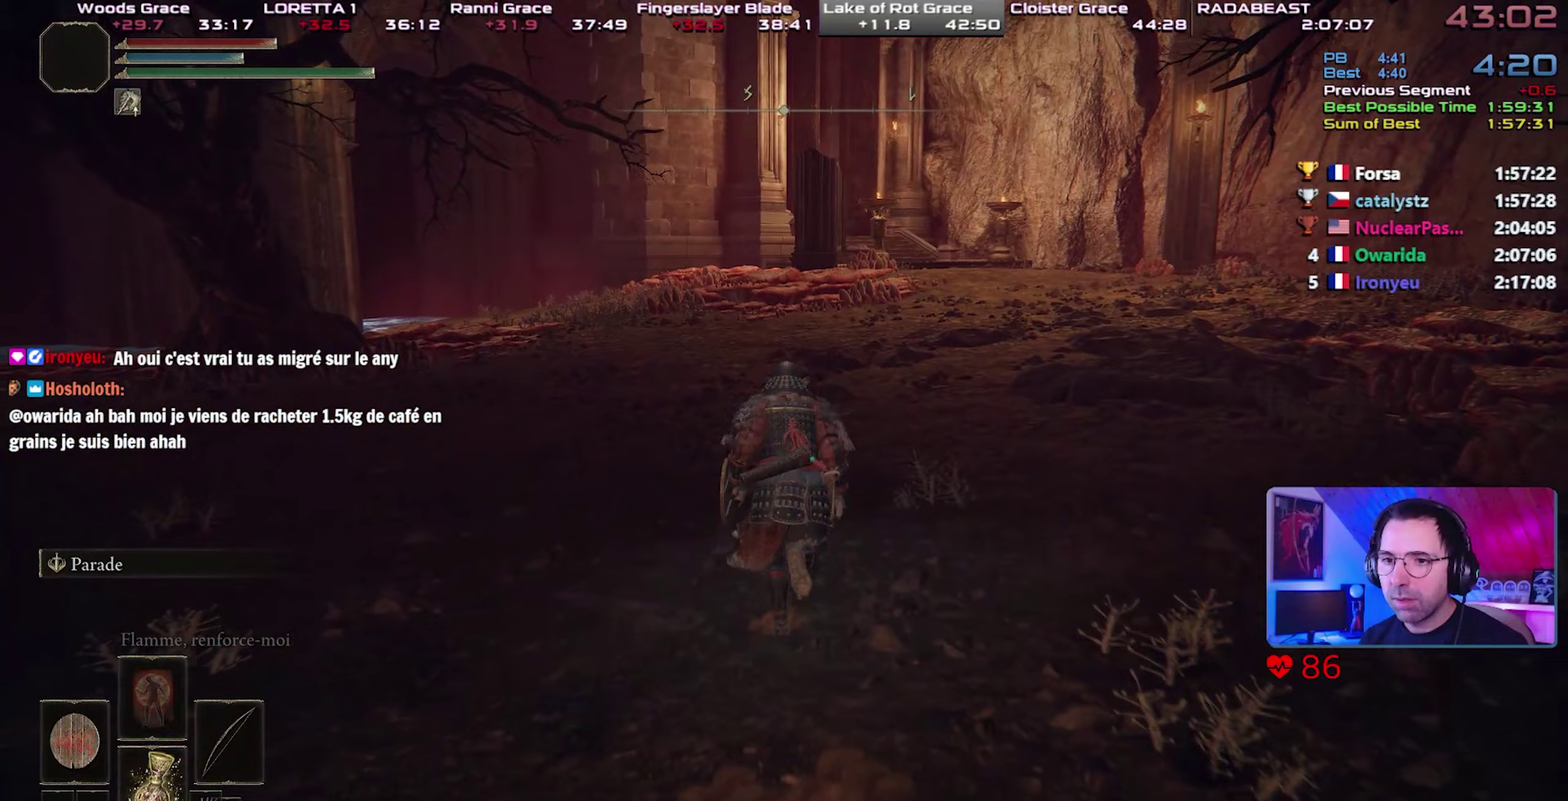
{"buttons": ["CIRCLE"], "right_stick": "center", "events": []}
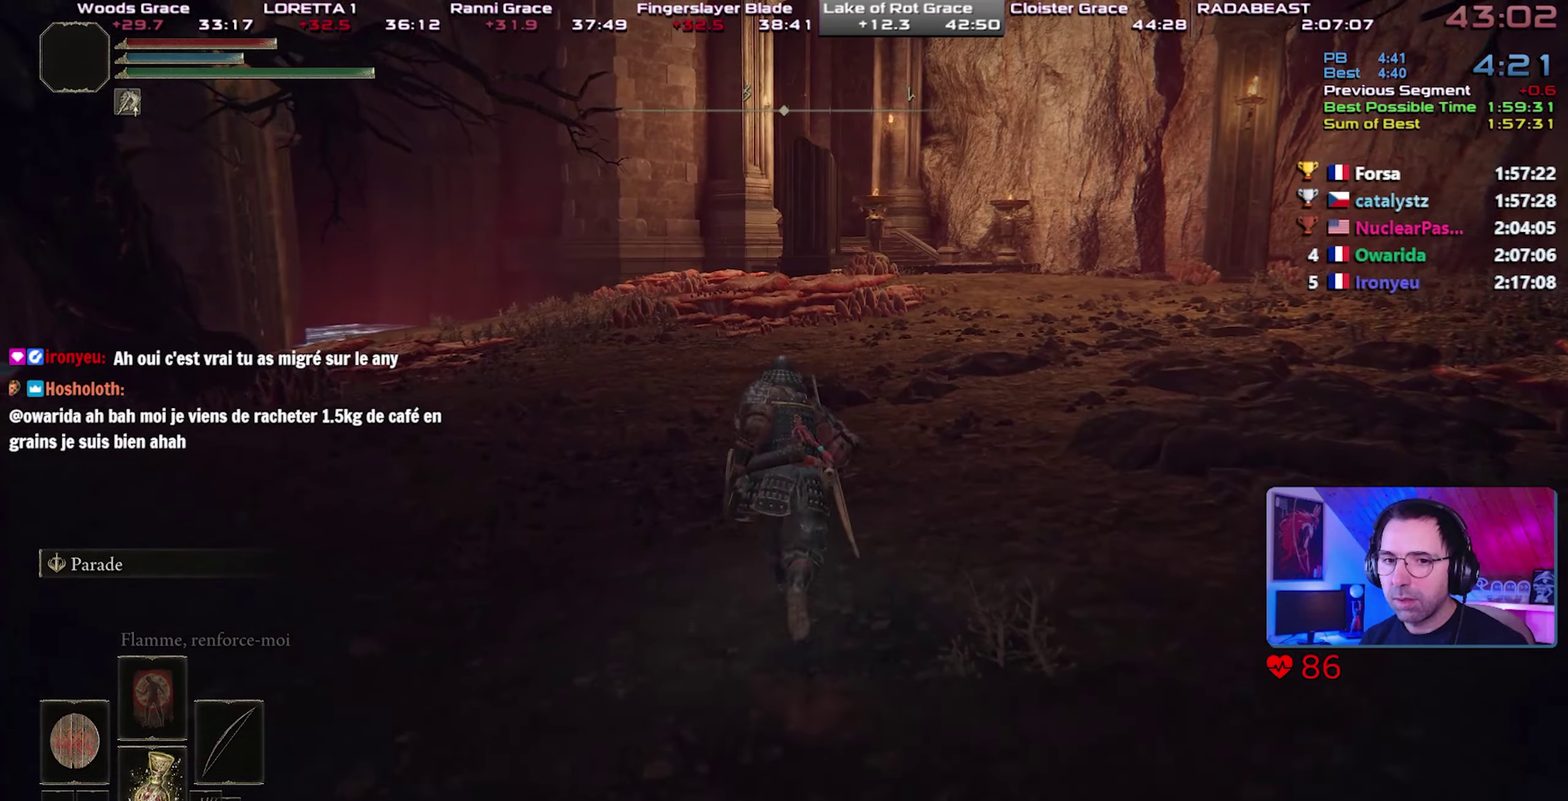
{"buttons": ["CIRCLE"], "right_stick": "center", "events": []}
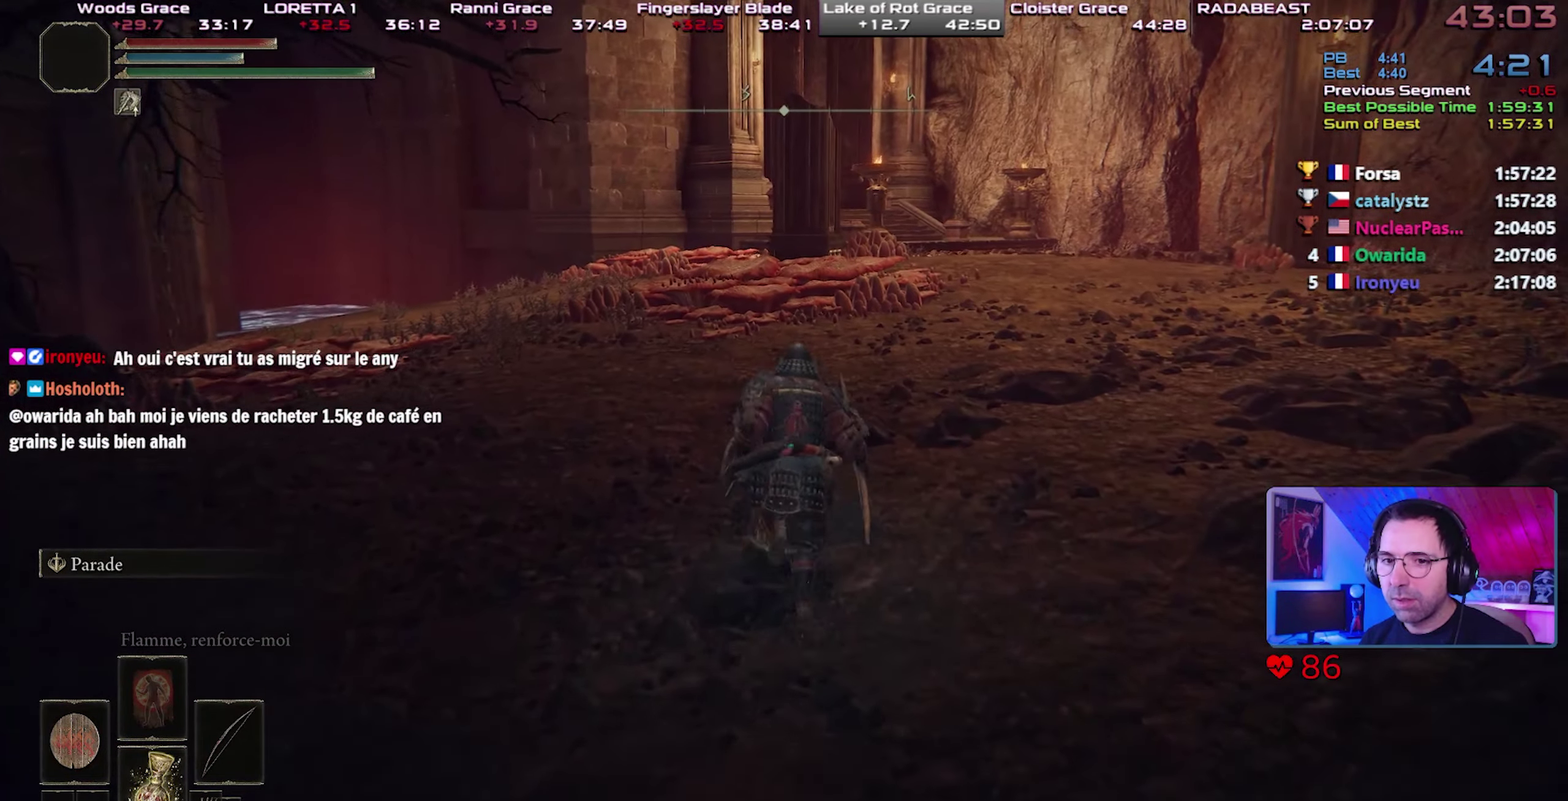
{"buttons": ["CIRCLE"], "right_stick": "center", "events": []}
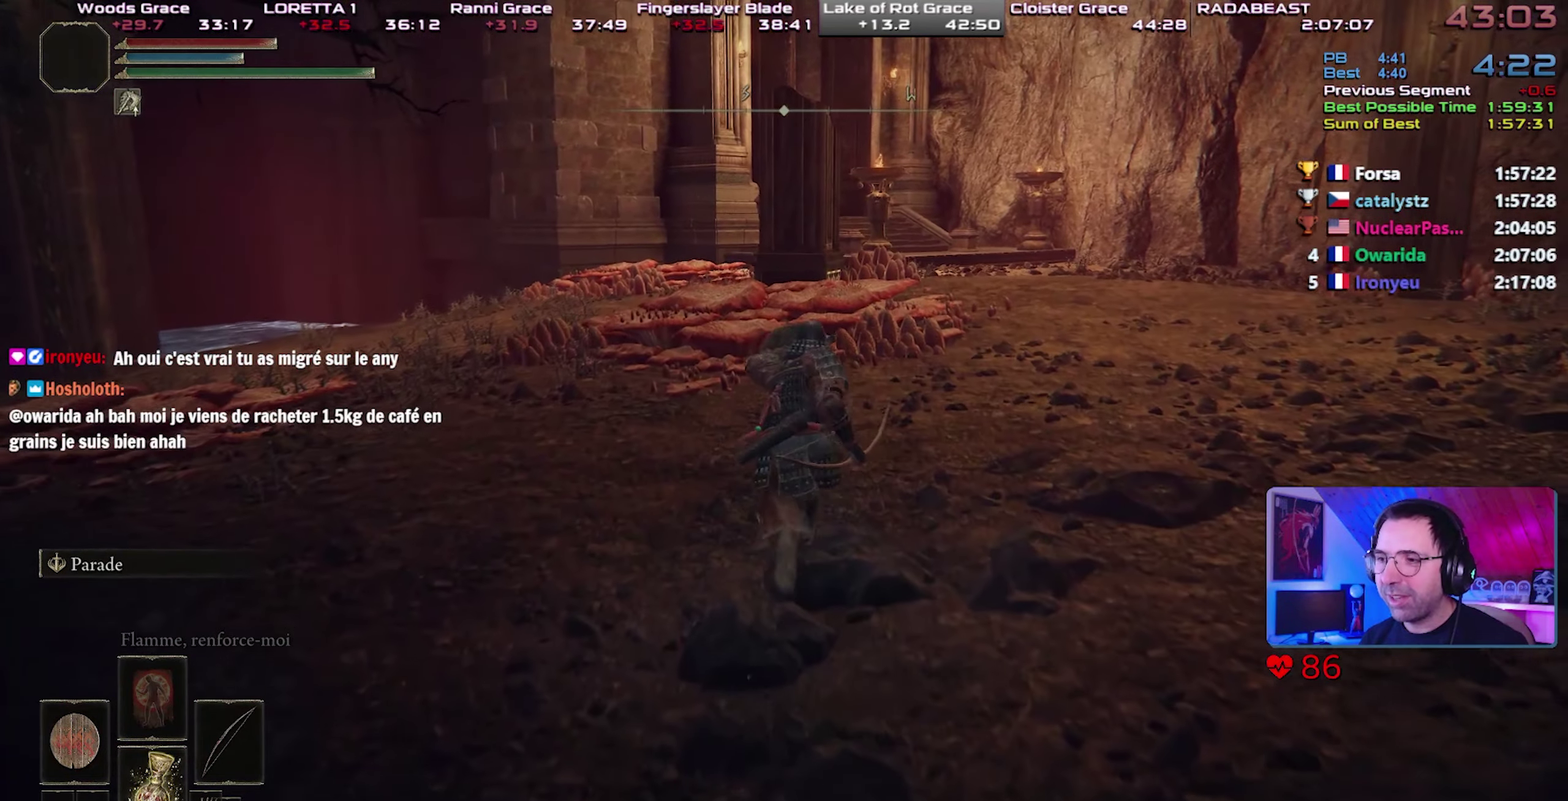
{"buttons": ["CIRCLE"], "right_stick": "center", "events": []}
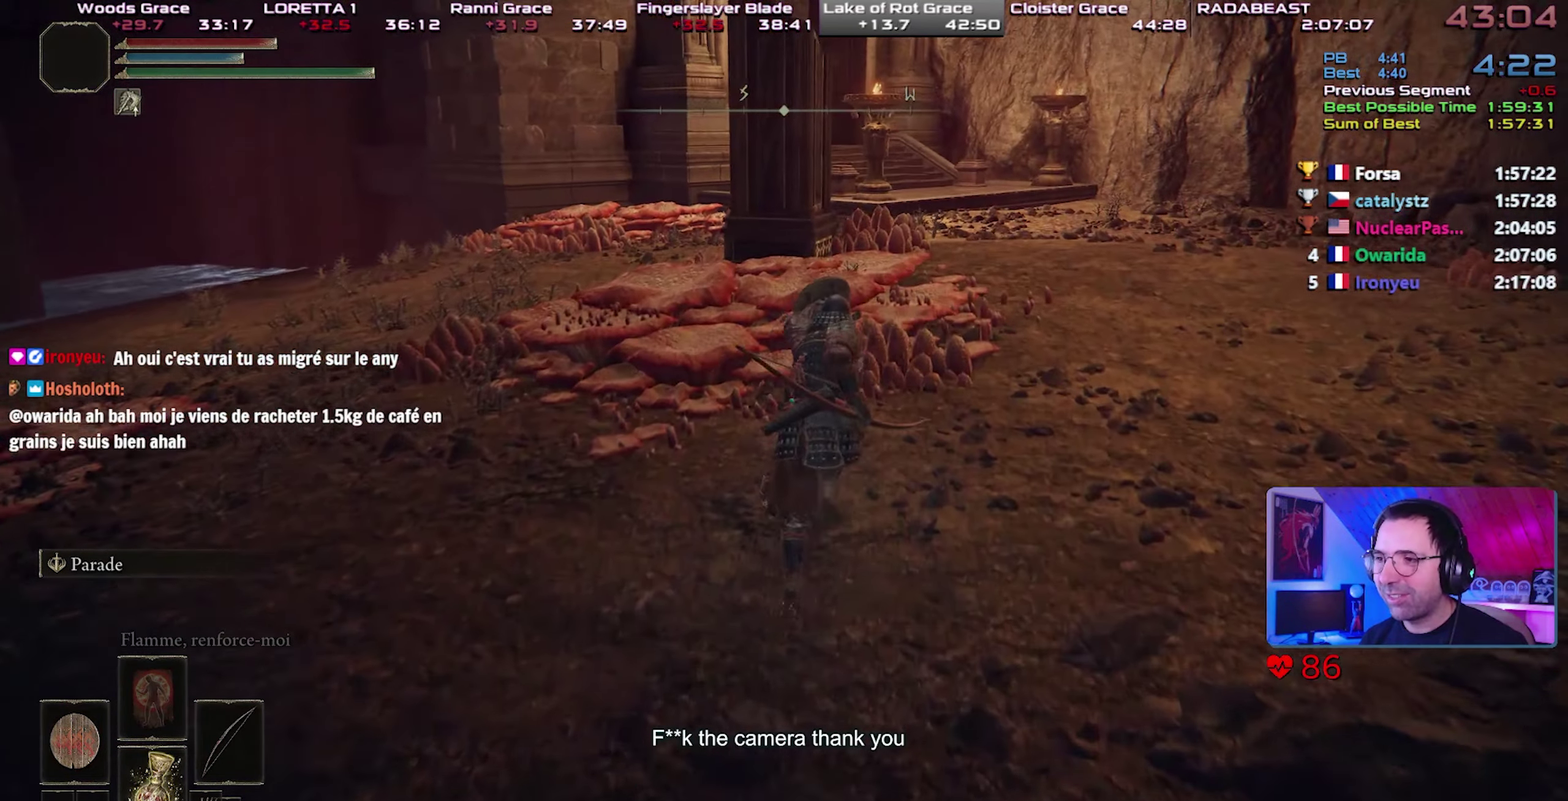
{"buttons": ["CIRCLE"], "right_stick": "center", "events": []}
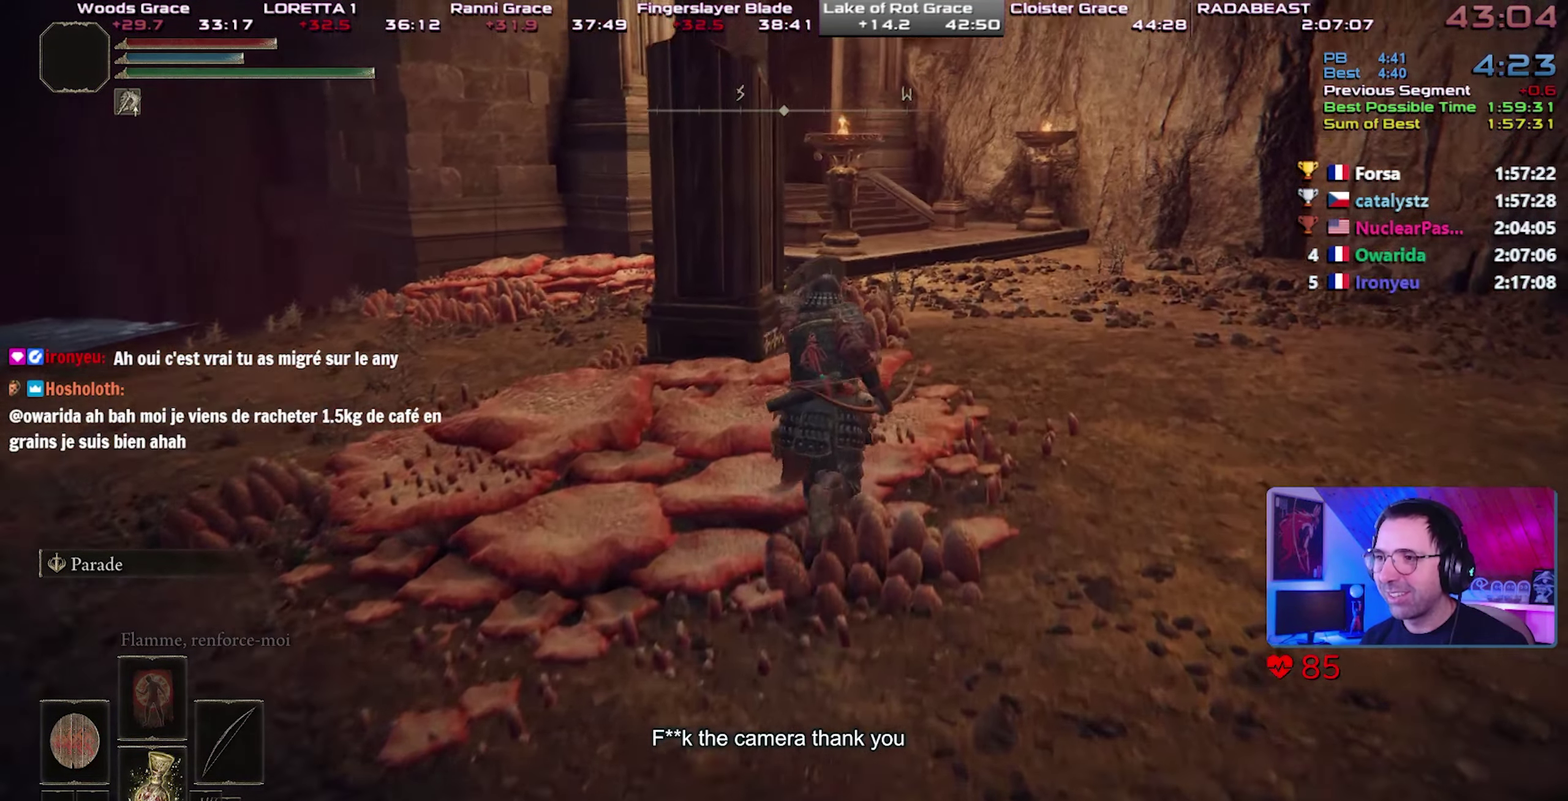
{"buttons": ["CIRCLE"], "right_stick": "center", "events": []}
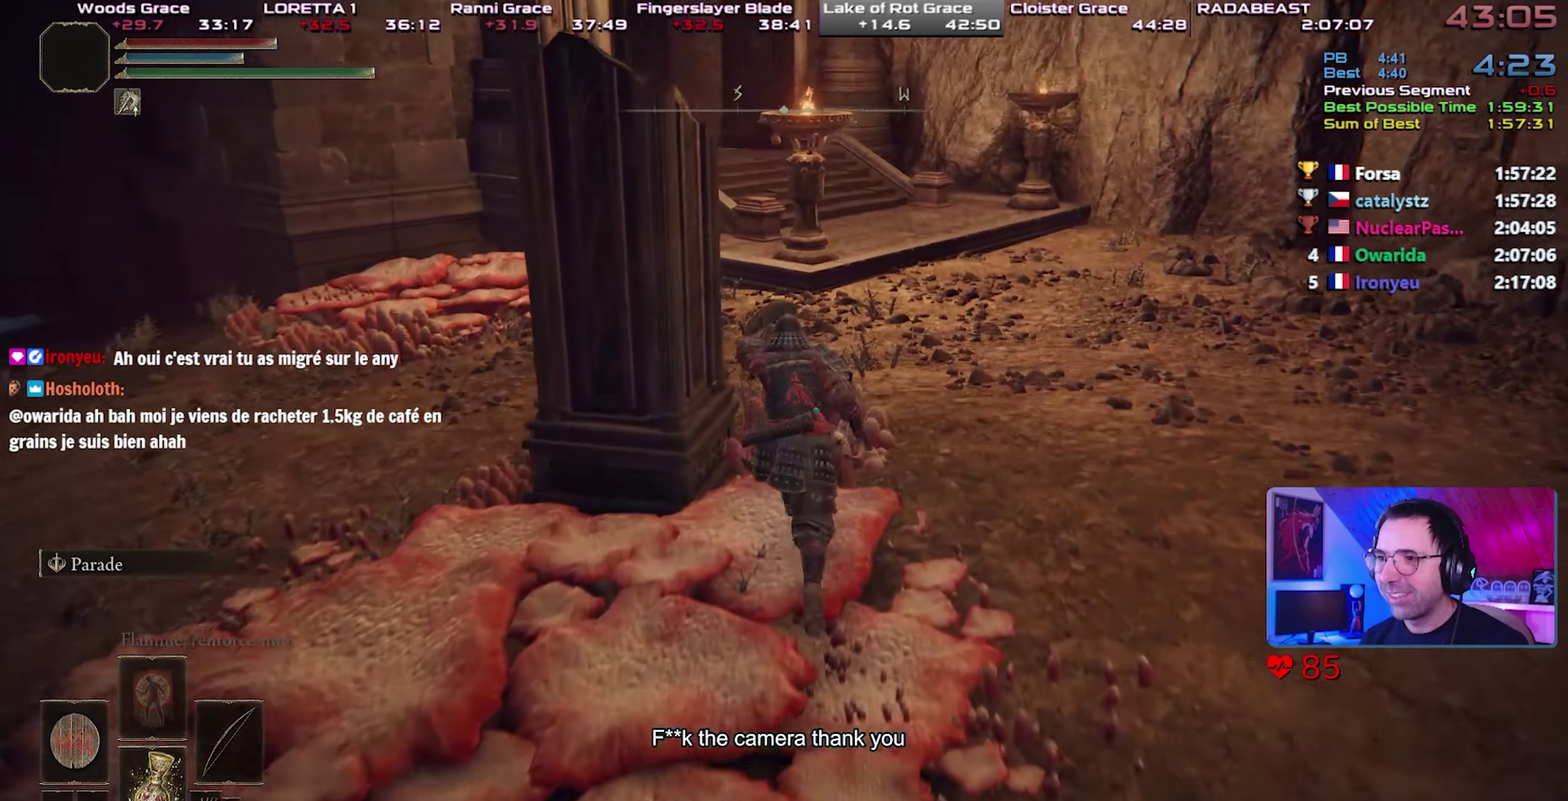
{"buttons": ["CIRCLE"], "right_stick": "center", "events": []}
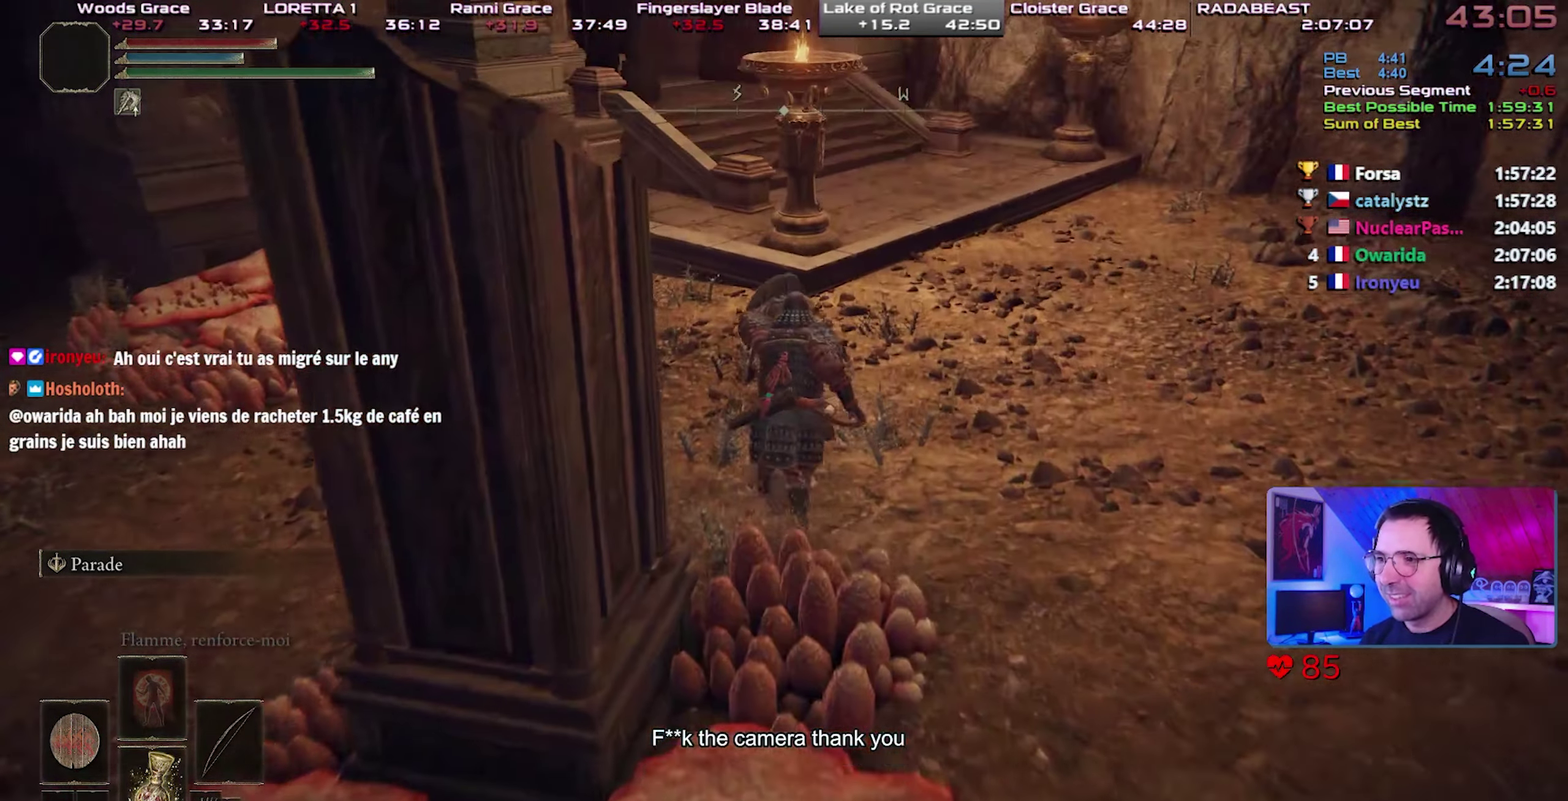
{"buttons": ["CIRCLE"], "right_stick": "center", "events": []}
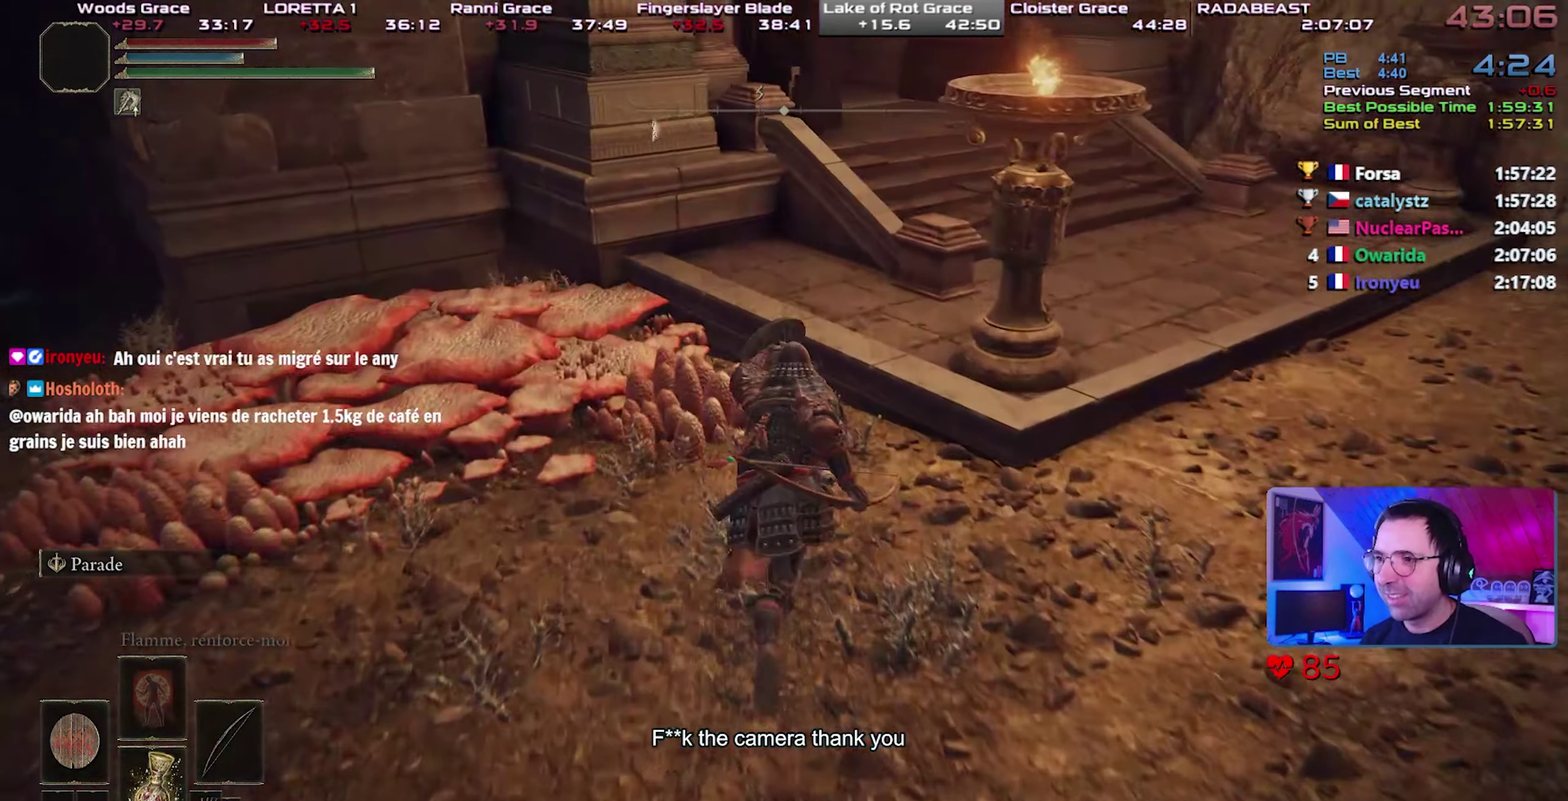
{"buttons": ["CROSS", "CIRCLE"], "right_stick": "center", "events": [[350, "CROSS", "down"]]}